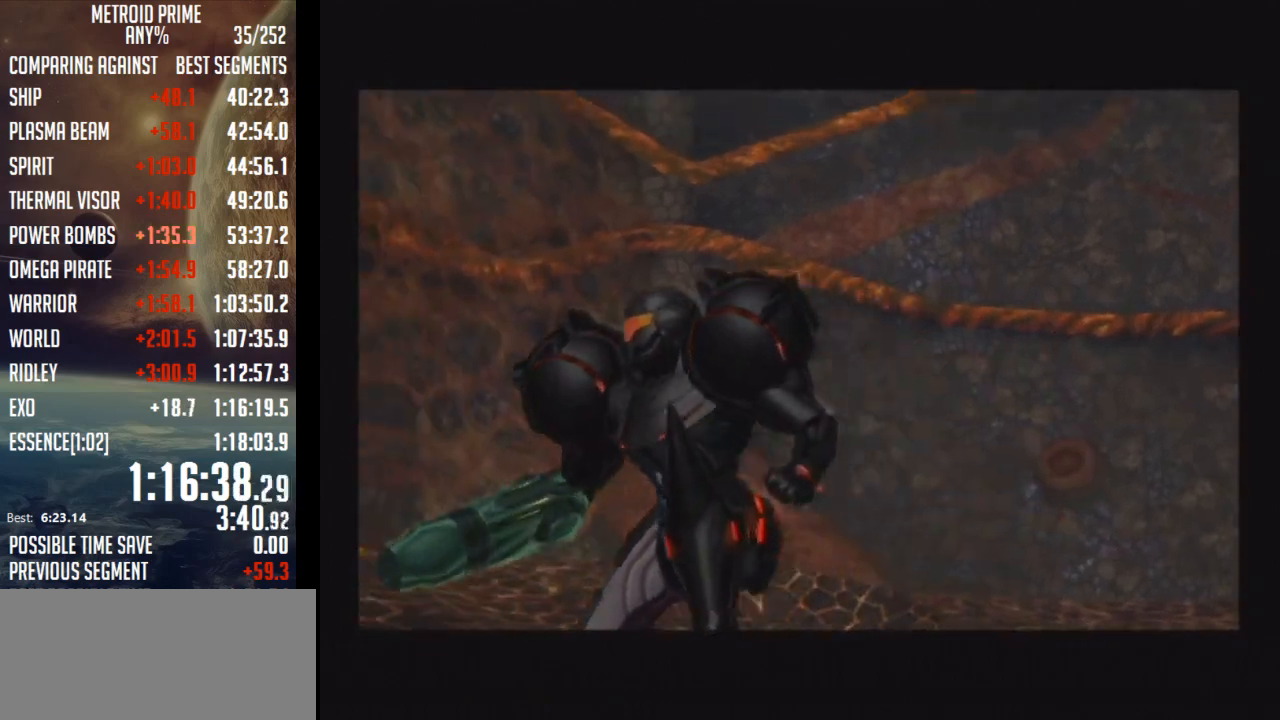
Gameplay with a controller (Nintendo layout); each line is a JSON object with the inputs held at the frame after it. "events" lists button and stick changes between this image and that frame as [ms after this image, input, new state], when the widget could be followed in between. Not read: L3 R3.
{"buttons": [], "left_stick": "up", "right_stick": "center", "events": []}
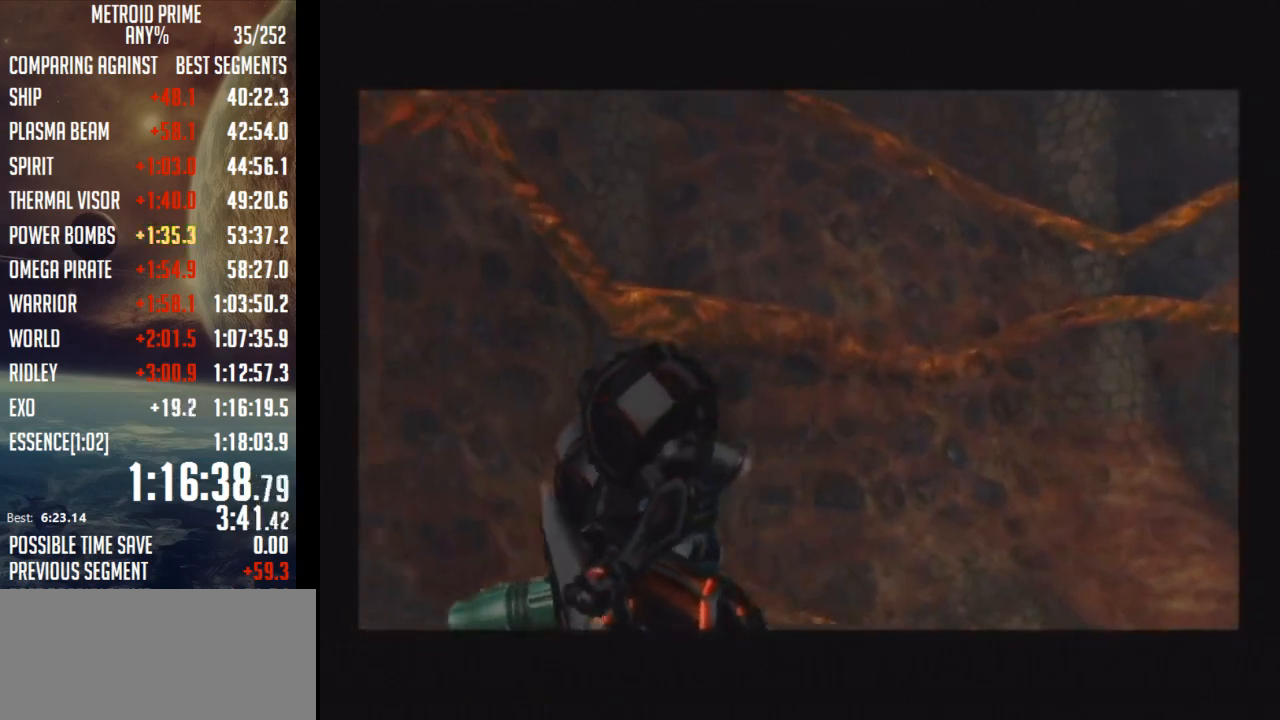
{"buttons": [], "left_stick": "up", "right_stick": "center", "events": []}
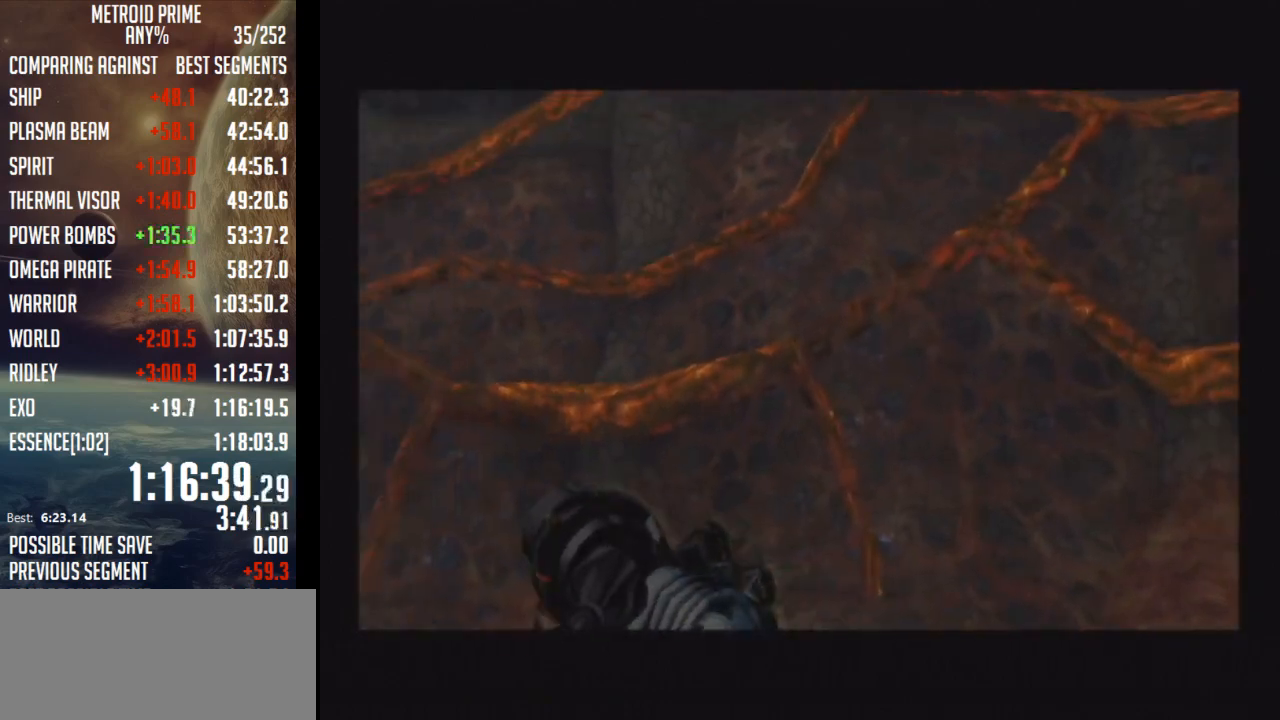
{"buttons": [], "left_stick": "up", "right_stick": "center", "events": []}
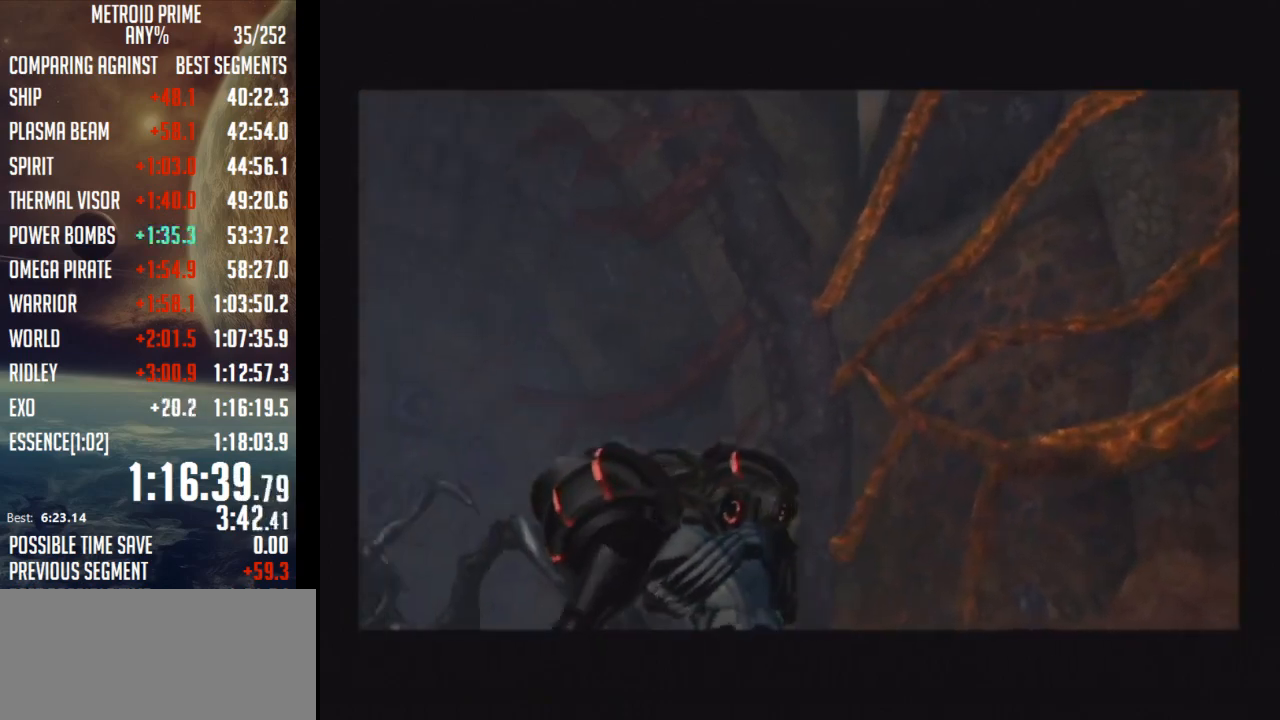
{"buttons": [], "left_stick": "up", "right_stick": "center", "events": []}
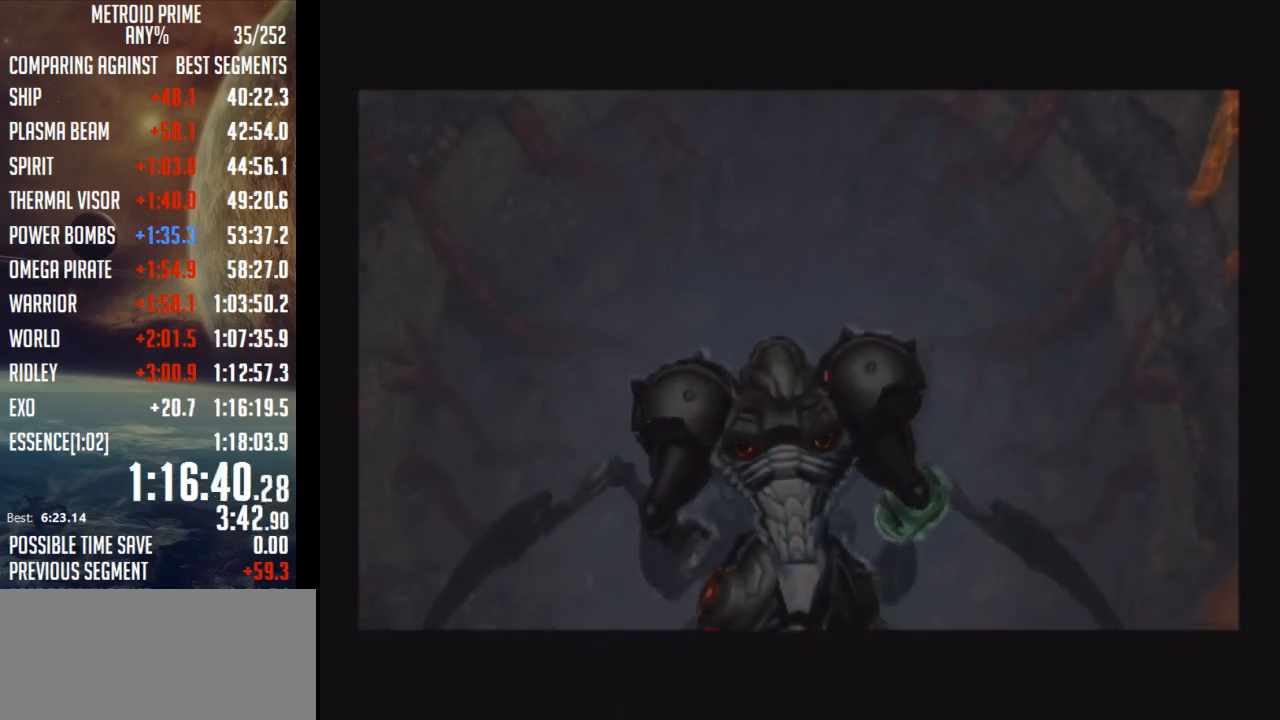
{"buttons": [], "left_stick": "up", "right_stick": "center", "events": []}
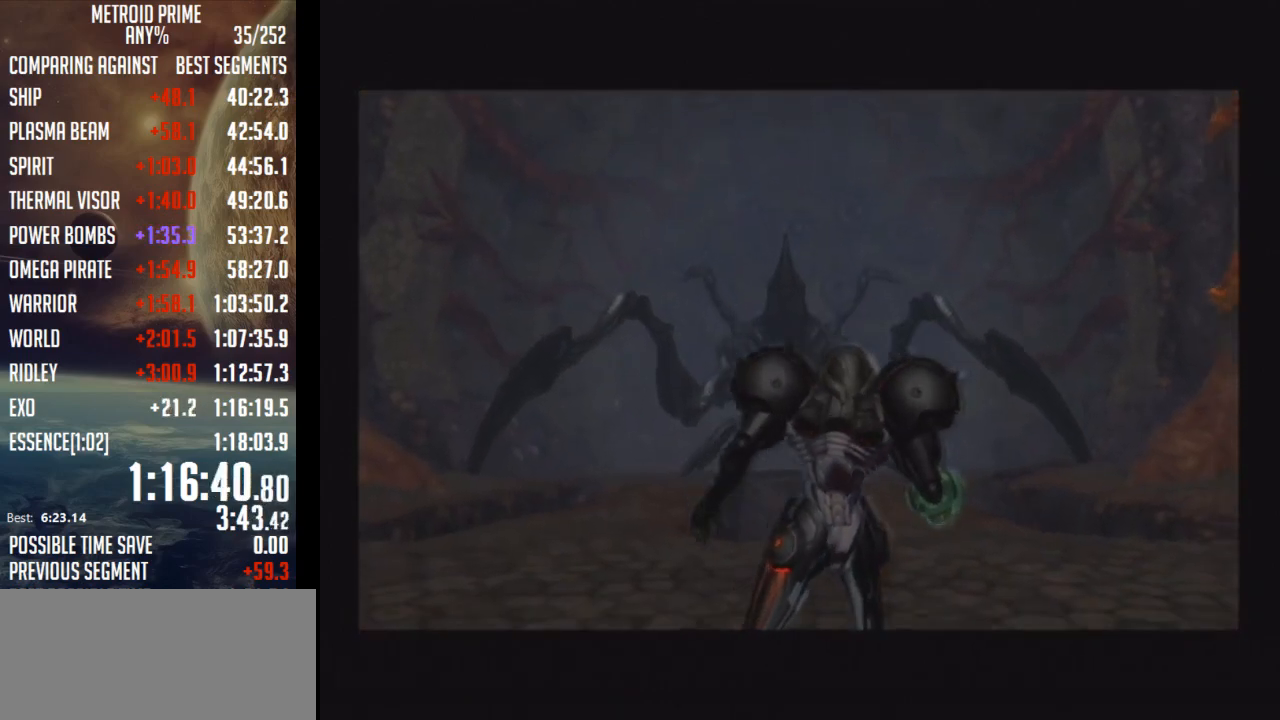
{"buttons": [], "left_stick": "up", "right_stick": "center", "events": []}
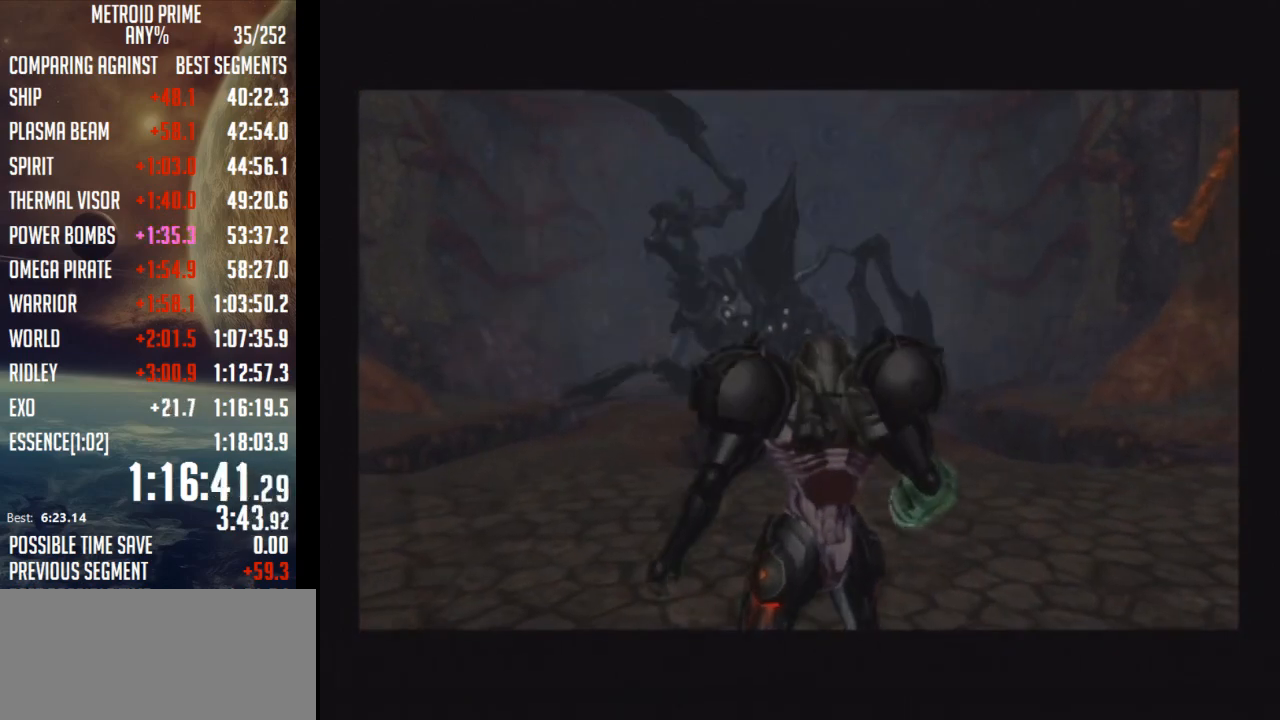
{"buttons": [], "left_stick": "up", "right_stick": "center", "events": []}
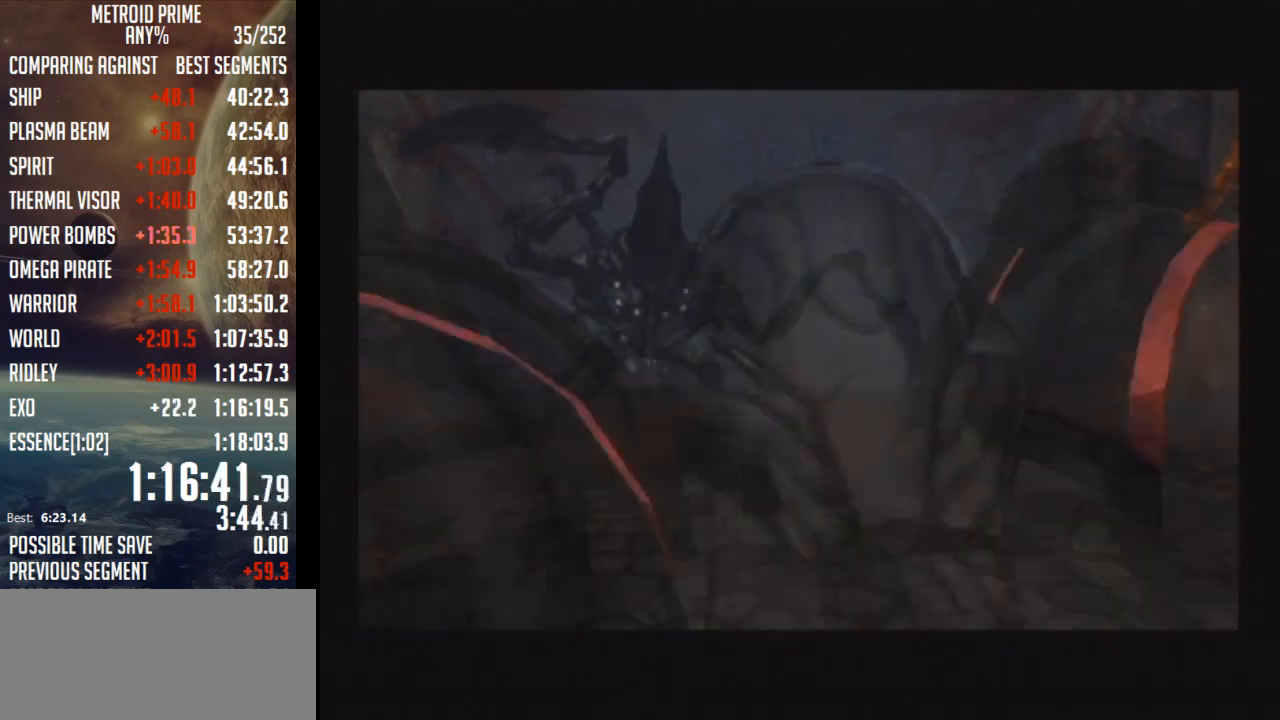
{"buttons": ["B", "L1"], "left_stick": "up-left", "right_stick": "center", "events": [[233, "left_stick", "up-left"], [400, "B", "down"], [400, "L1", "down"]]}
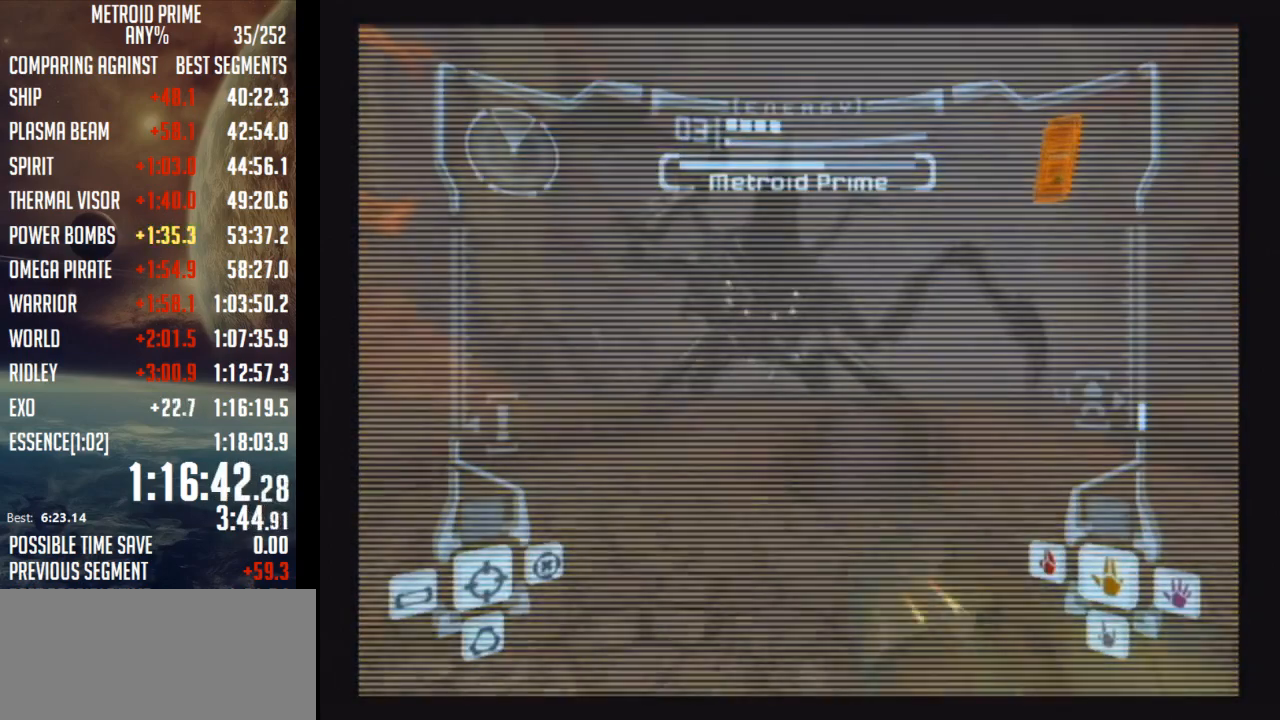
{"buttons": ["R1"], "left_stick": "up-right", "right_stick": "center", "events": [[83, "B", "up"], [117, "L1", "up"], [183, "R1", "down"], [333, "L1", "down"], [333, "left_stick", "up-right"], [367, "B", "down"], [500, "B", "up"], [500, "L1", "up"]]}
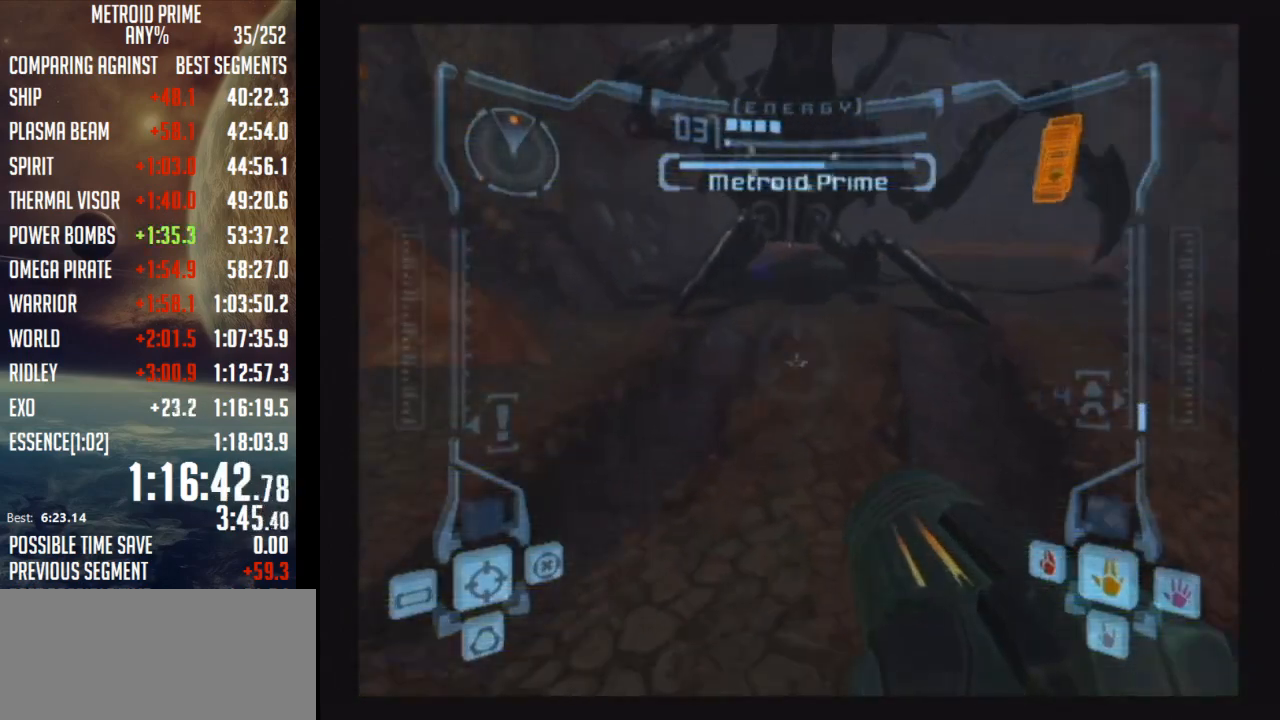
{"buttons": [], "left_stick": "up", "right_stick": "center", "events": [[183, "left_stick", "up"], [217, "R1", "up"]]}
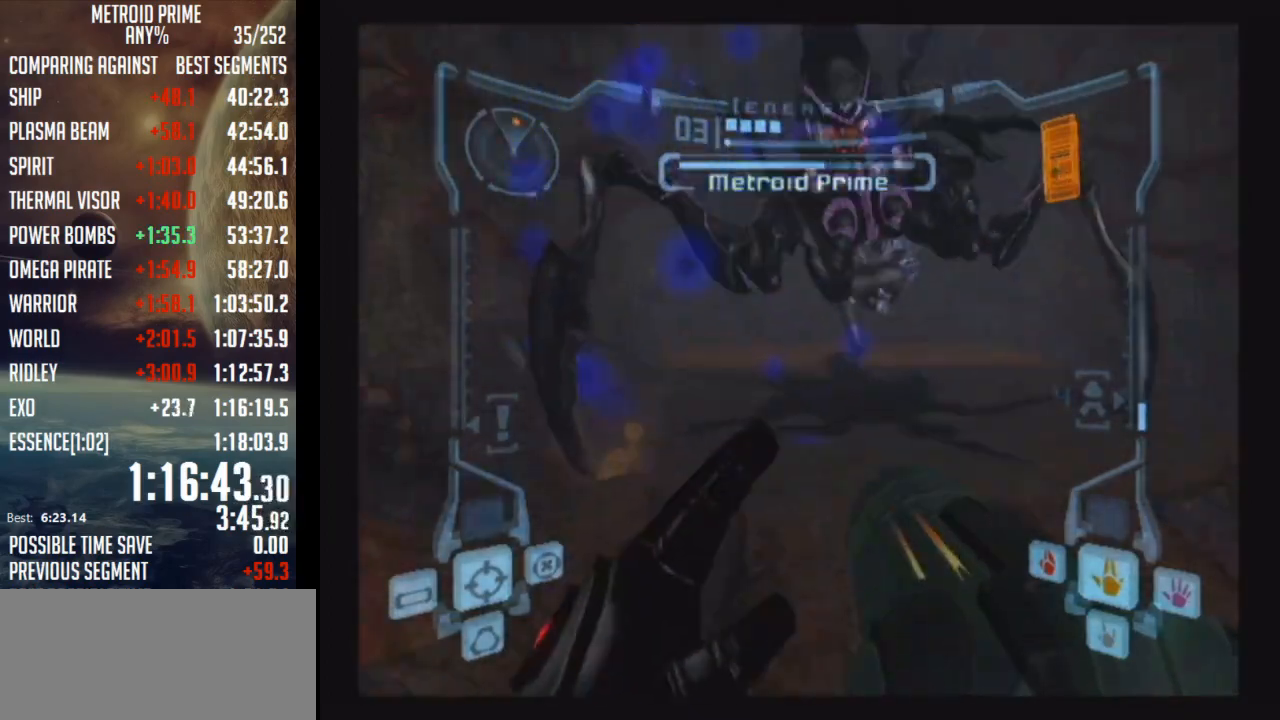
{"buttons": [], "left_stick": "up-right", "right_stick": "right", "events": [[150, "left_stick", "up-right"], [433, "right_stick", "right"]]}
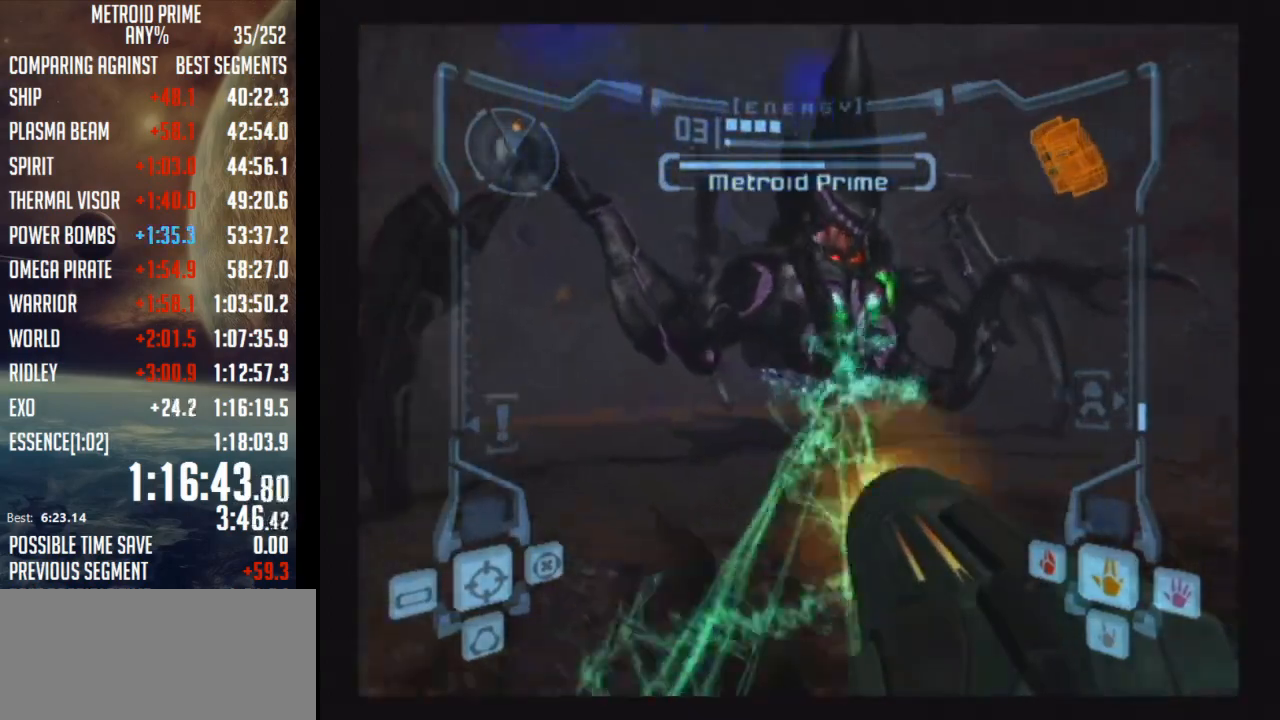
{"buttons": ["A", "L1"], "left_stick": "up", "right_stick": "center", "events": [[183, "L1", "down"], [217, "right_stick", "center"], [433, "left_stick", "up"], [500, "A", "down"]]}
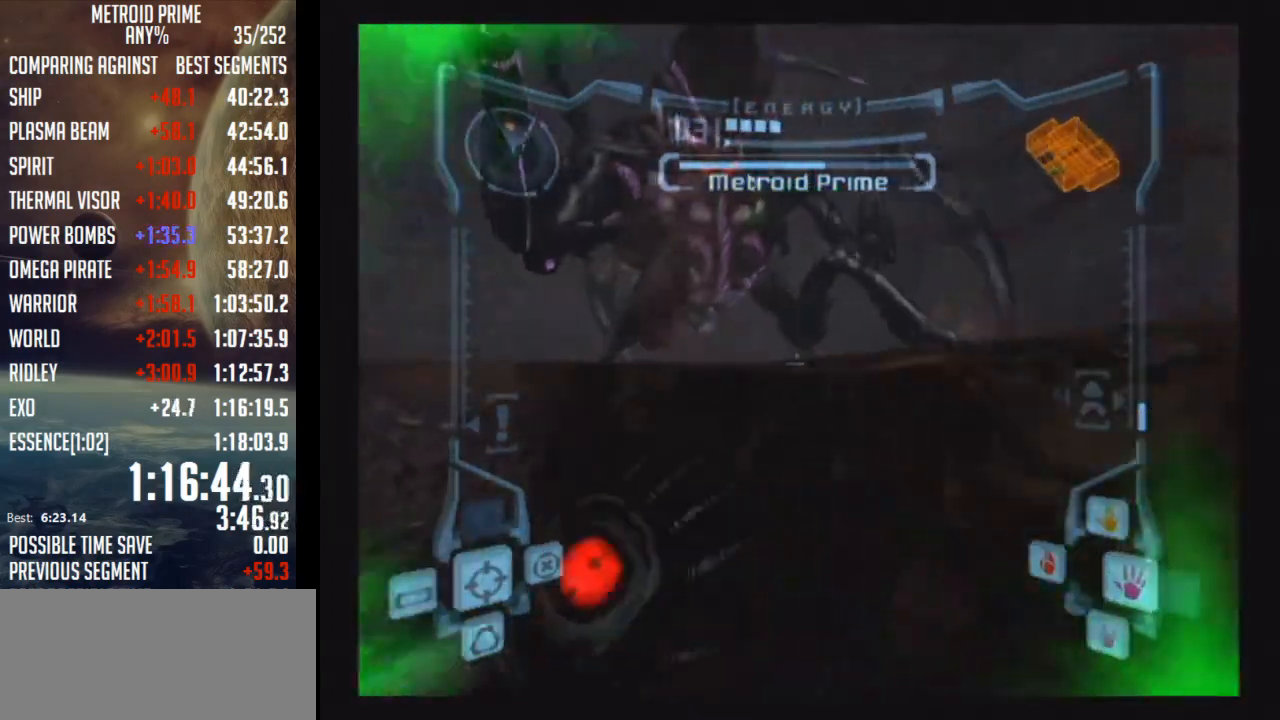
{"buttons": ["A"], "left_stick": "up", "right_stick": "center", "events": [[83, "L1", "up"], [183, "B", "down"], [333, "left_stick", "up-left"], [367, "B", "up"], [500, "left_stick", "up"]]}
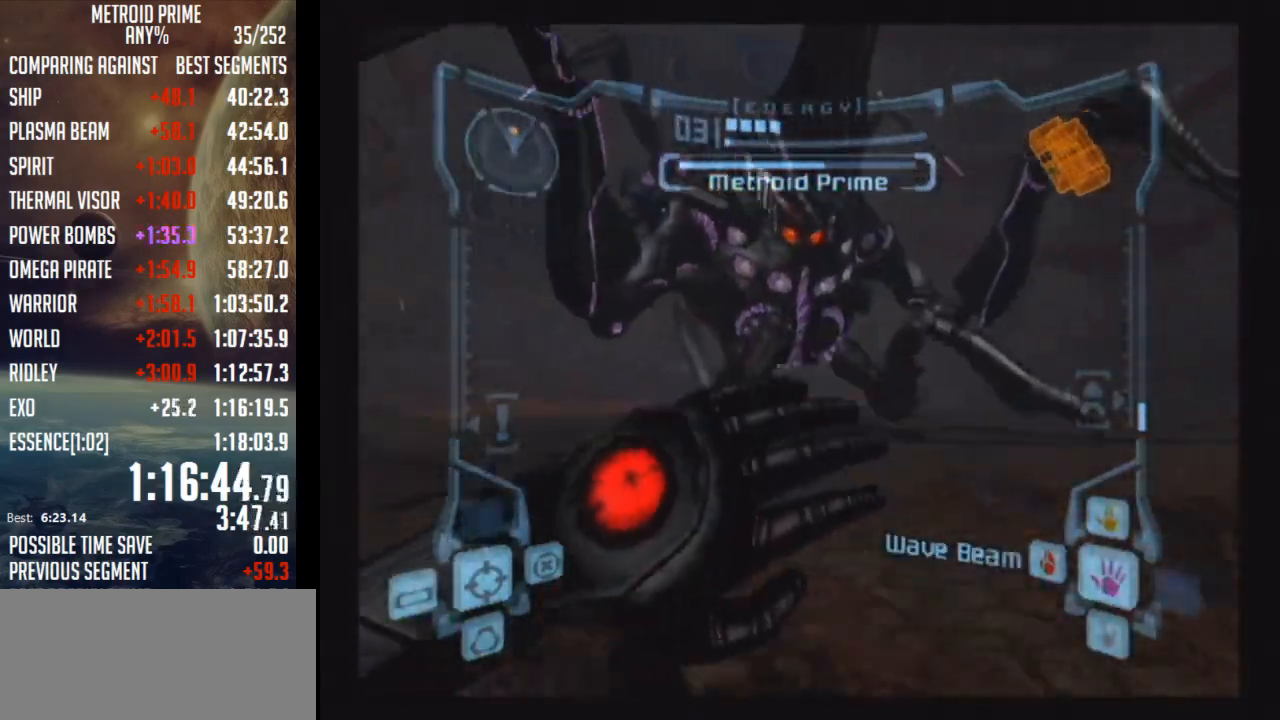
{"buttons": ["A", "L1"], "left_stick": "up", "right_stick": "center", "events": [[83, "L1", "down"]]}
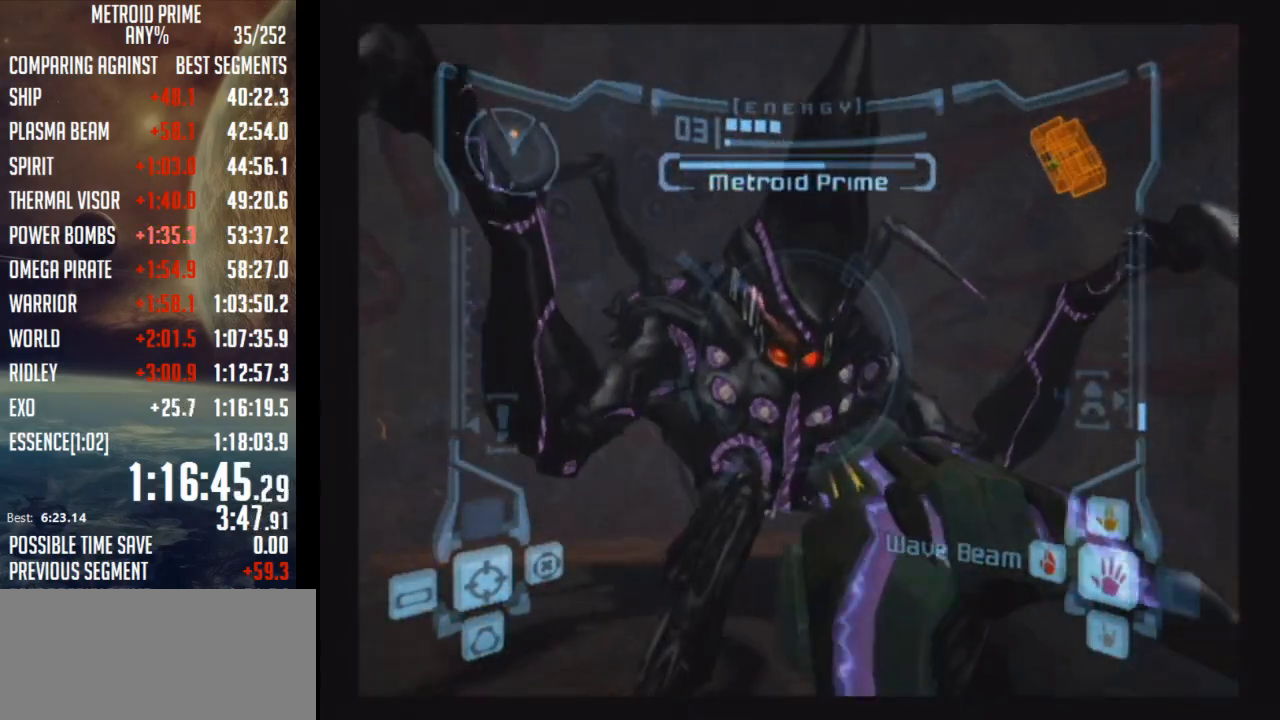
{"buttons": ["A", "L1"], "left_stick": "center", "right_stick": "center", "events": [[317, "left_stick", "center"]]}
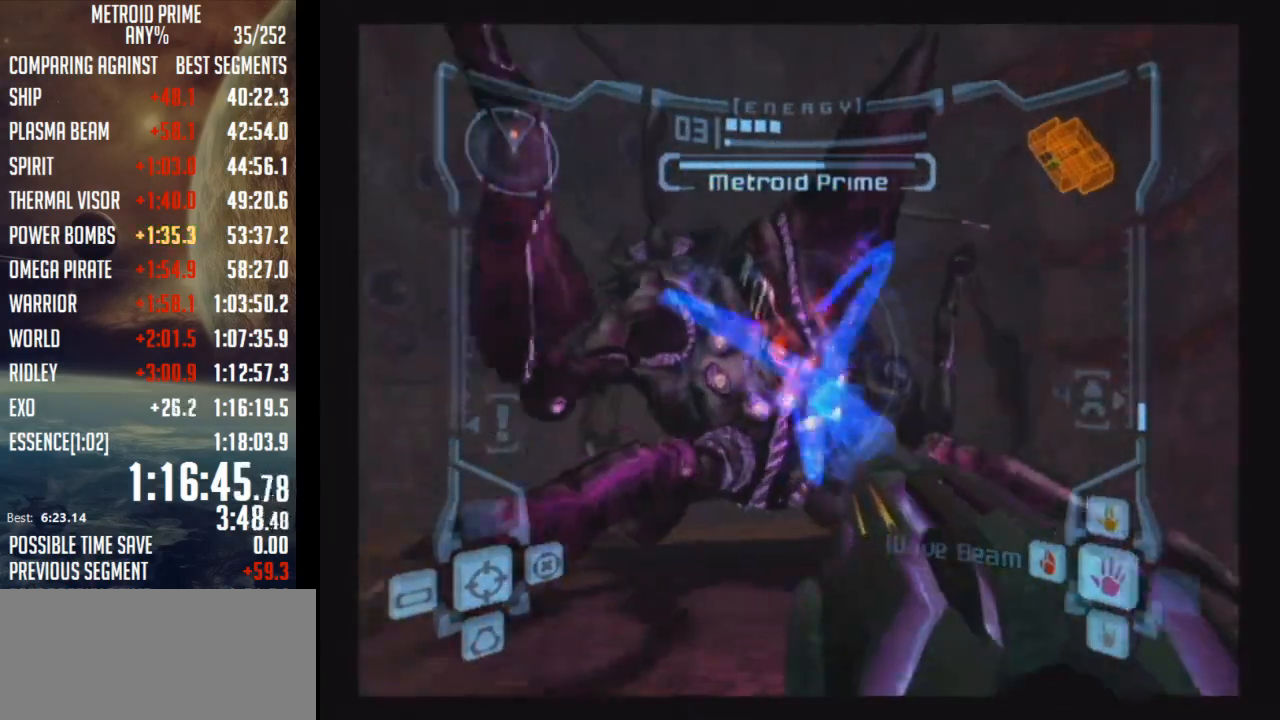
{"buttons": ["A", "B", "L1"], "left_stick": "up-left", "right_stick": "center", "events": [[217, "left_stick", "up-left"], [367, "B", "down"]]}
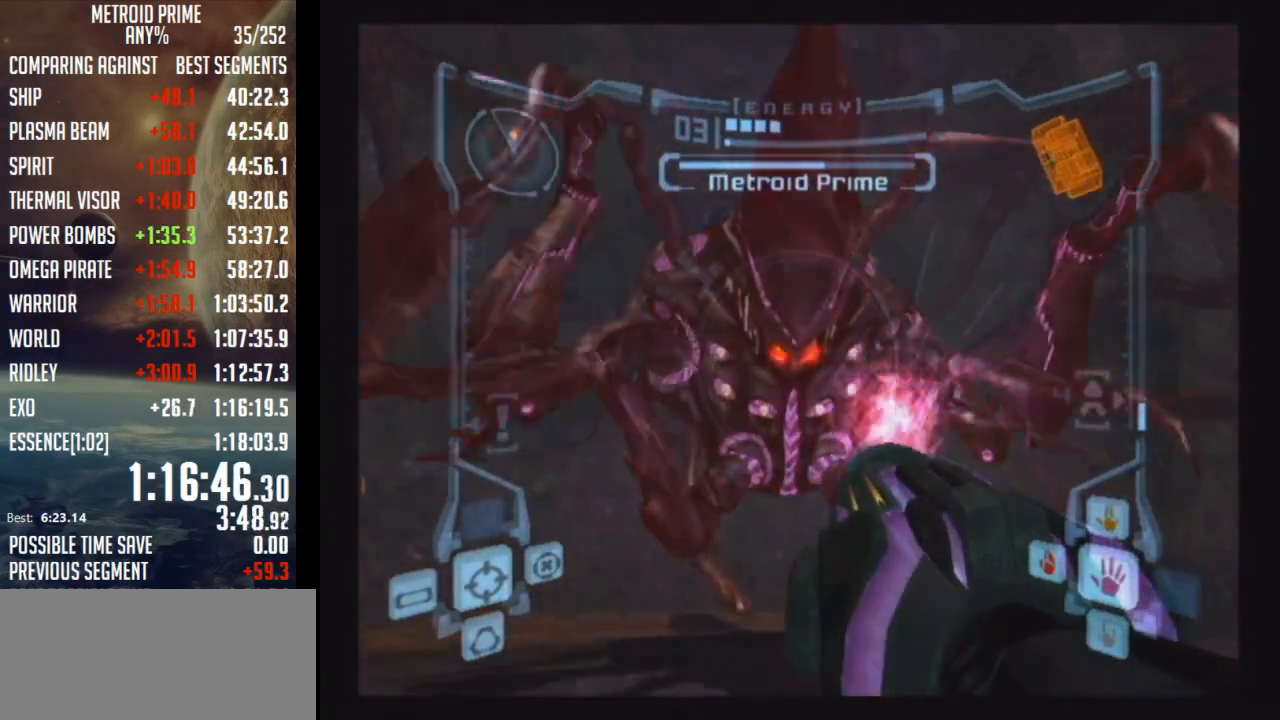
{"buttons": ["A", "L1"], "left_stick": "left", "right_stick": "center", "events": [[17, "B", "up"], [50, "left_stick", "center"], [467, "left_stick", "left"]]}
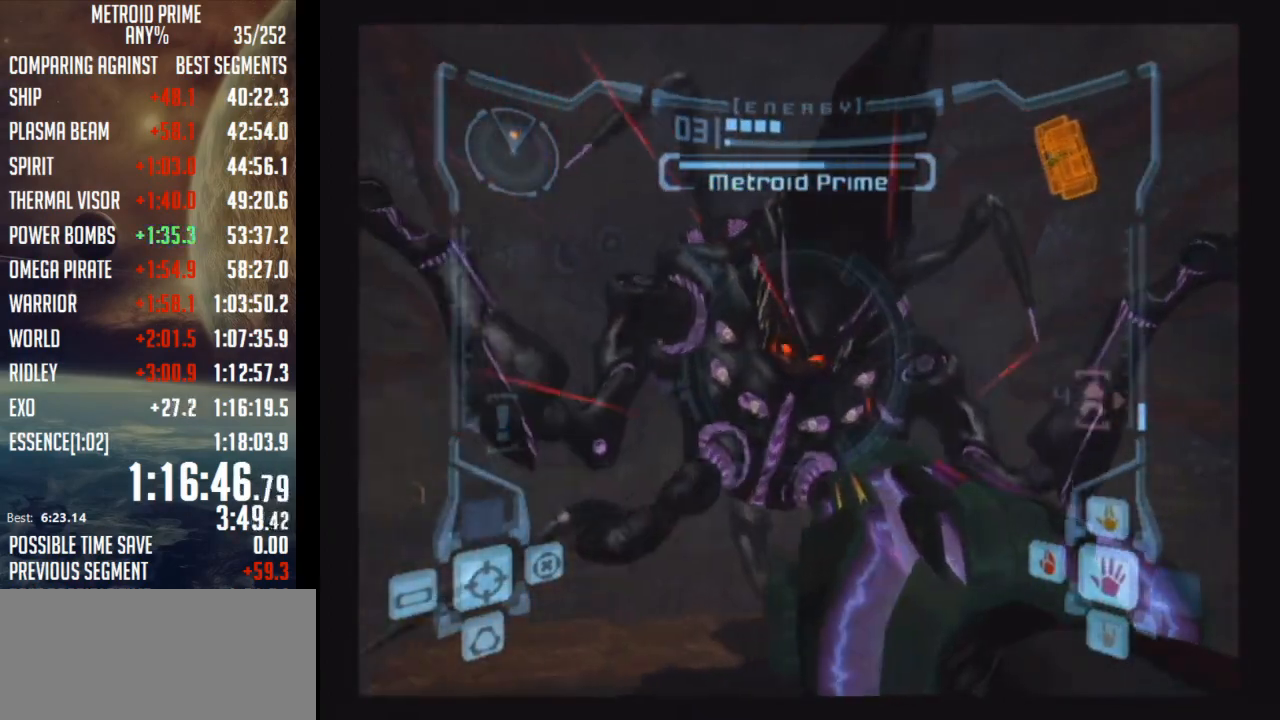
{"buttons": ["A", "L1"], "left_stick": "down-right", "right_stick": "center", "events": [[33, "B", "down"], [33, "left_stick", "down-left"], [183, "left_stick", "down"], [217, "B", "up"], [500, "left_stick", "down-right"]]}
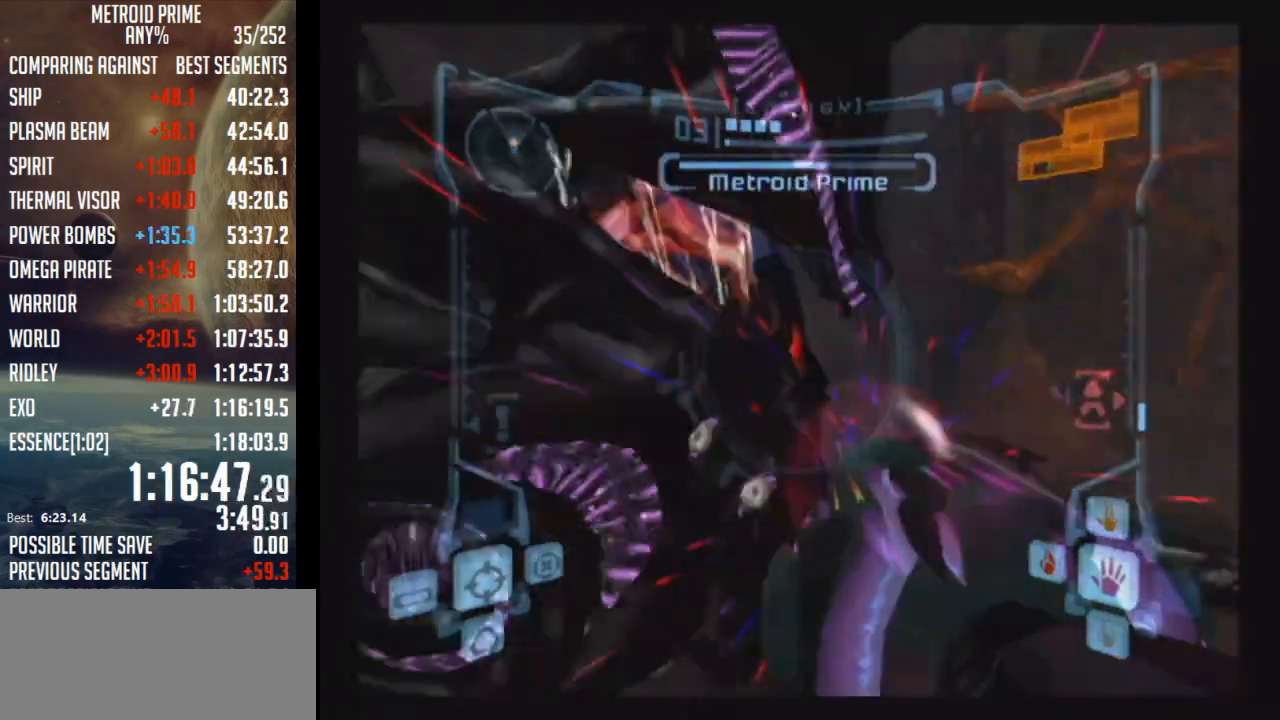
{"buttons": ["A", "L1"], "left_stick": "up-right", "right_stick": "center", "events": [[183, "left_stick", "right"], [333, "left_stick", "up-right"]]}
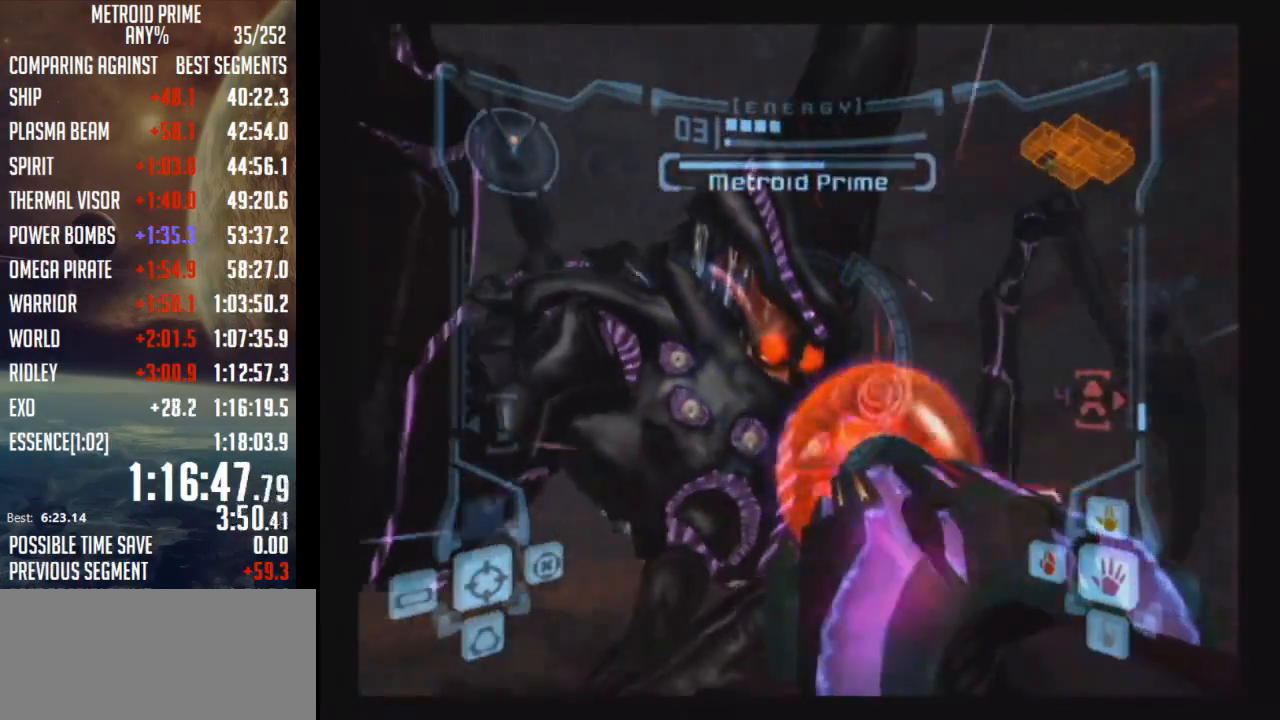
{"buttons": ["A", "L1"], "left_stick": "center", "right_stick": "center", "events": [[117, "A", "up"], [117, "left_stick", "center"], [183, "A", "down"]]}
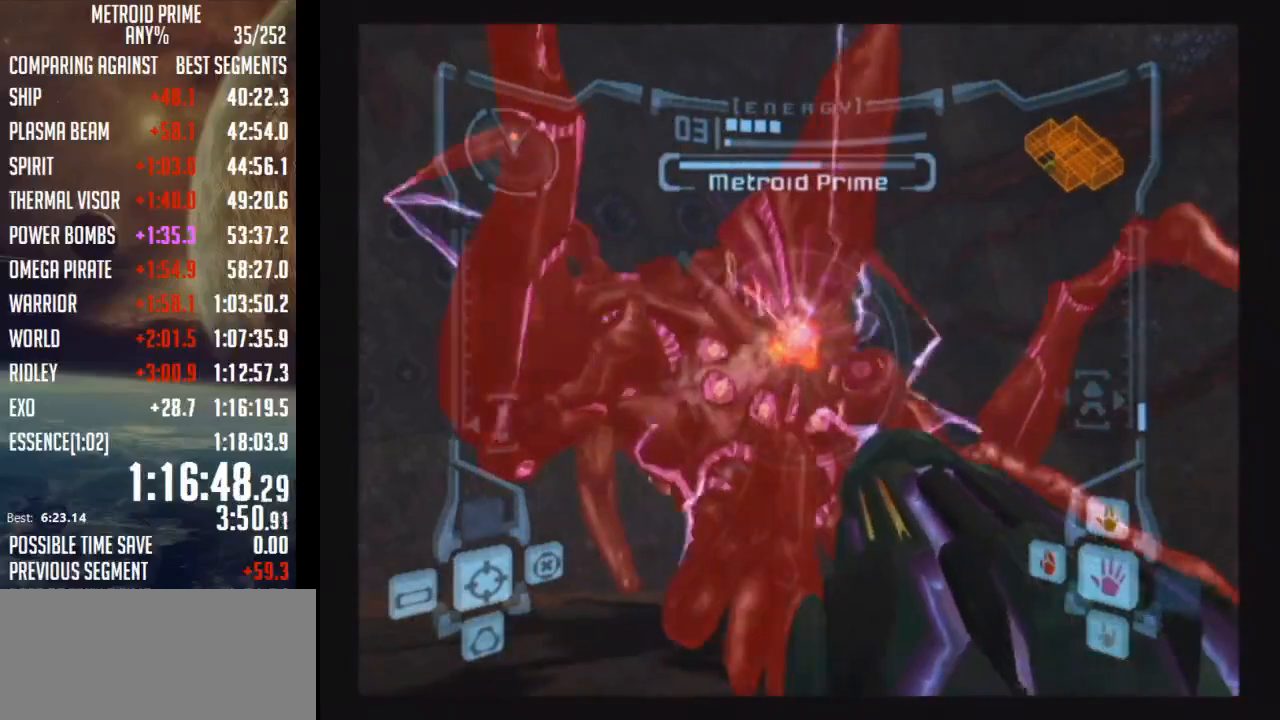
{"buttons": ["A", "B", "L1"], "left_stick": "center", "right_stick": "center", "events": [[83, "left_stick", "up-right"], [367, "left_stick", "center"], [467, "B", "down"]]}
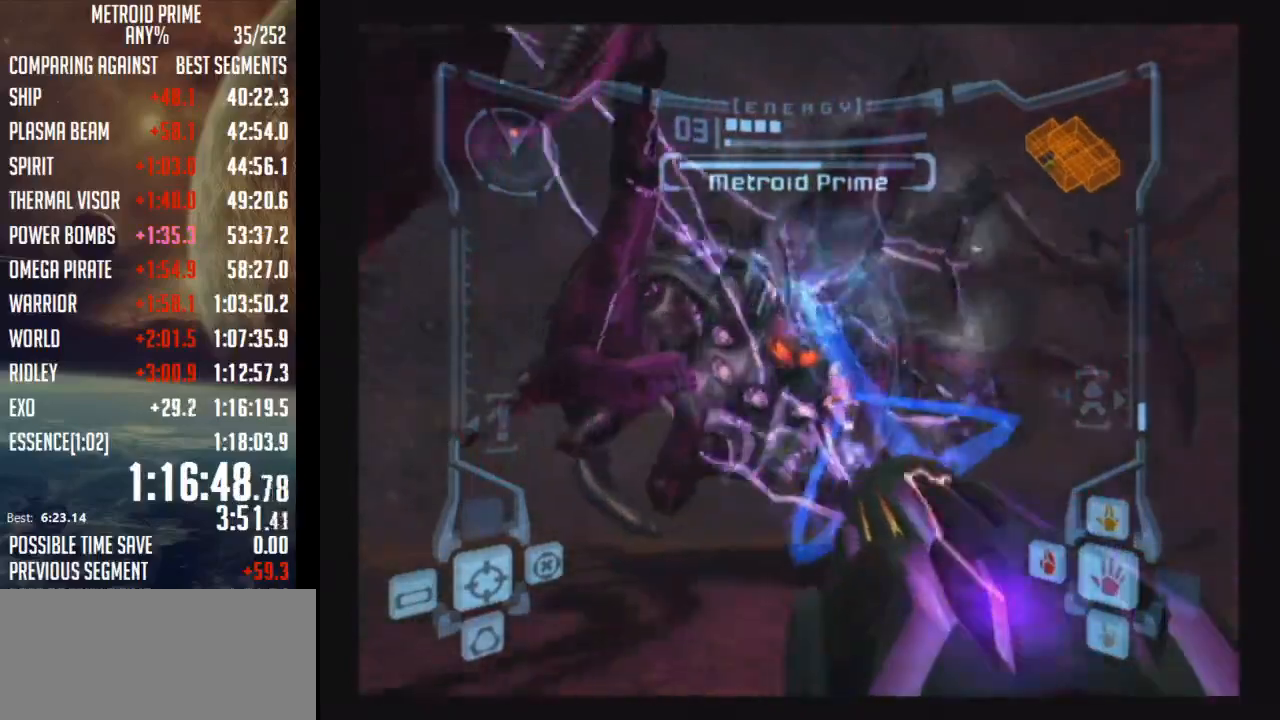
{"buttons": ["A", "L1"], "left_stick": "center", "right_stick": "center", "events": [[150, "B", "up"]]}
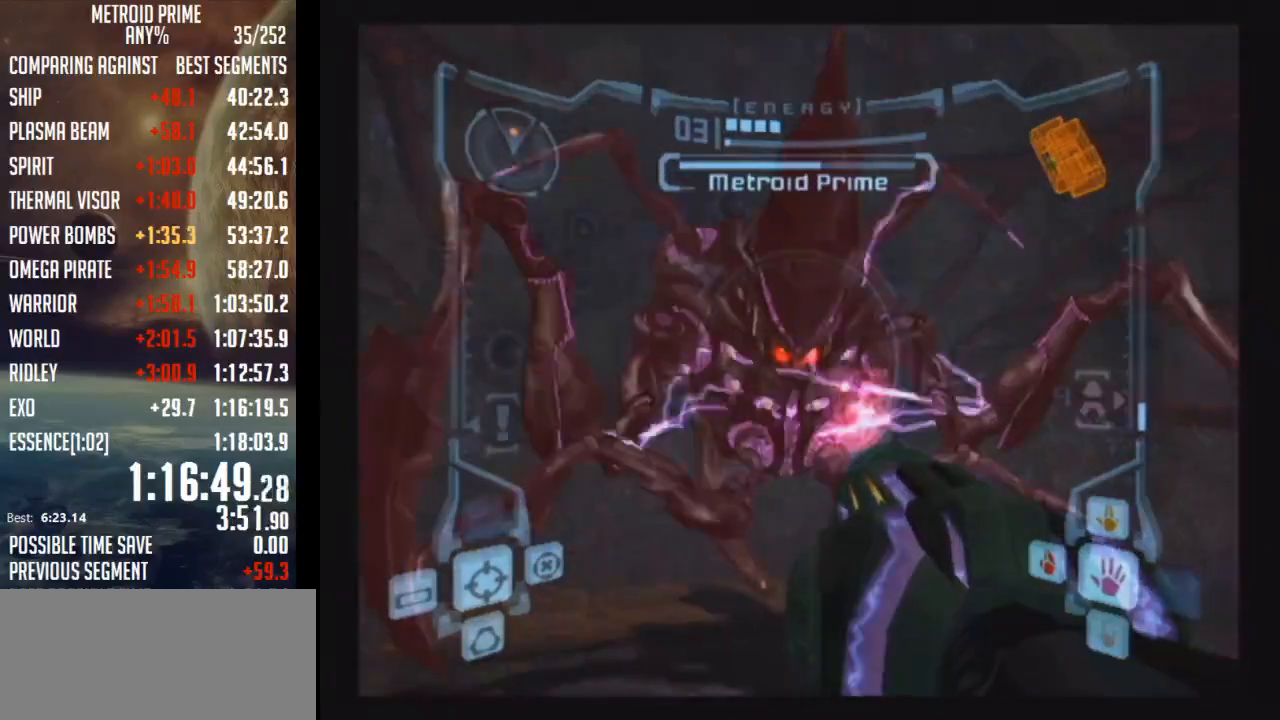
{"buttons": ["A", "L1"], "left_stick": "down", "right_stick": "center", "events": [[283, "B", "down"], [283, "left_stick", "down-left"], [400, "left_stick", "down"], [433, "B", "up"]]}
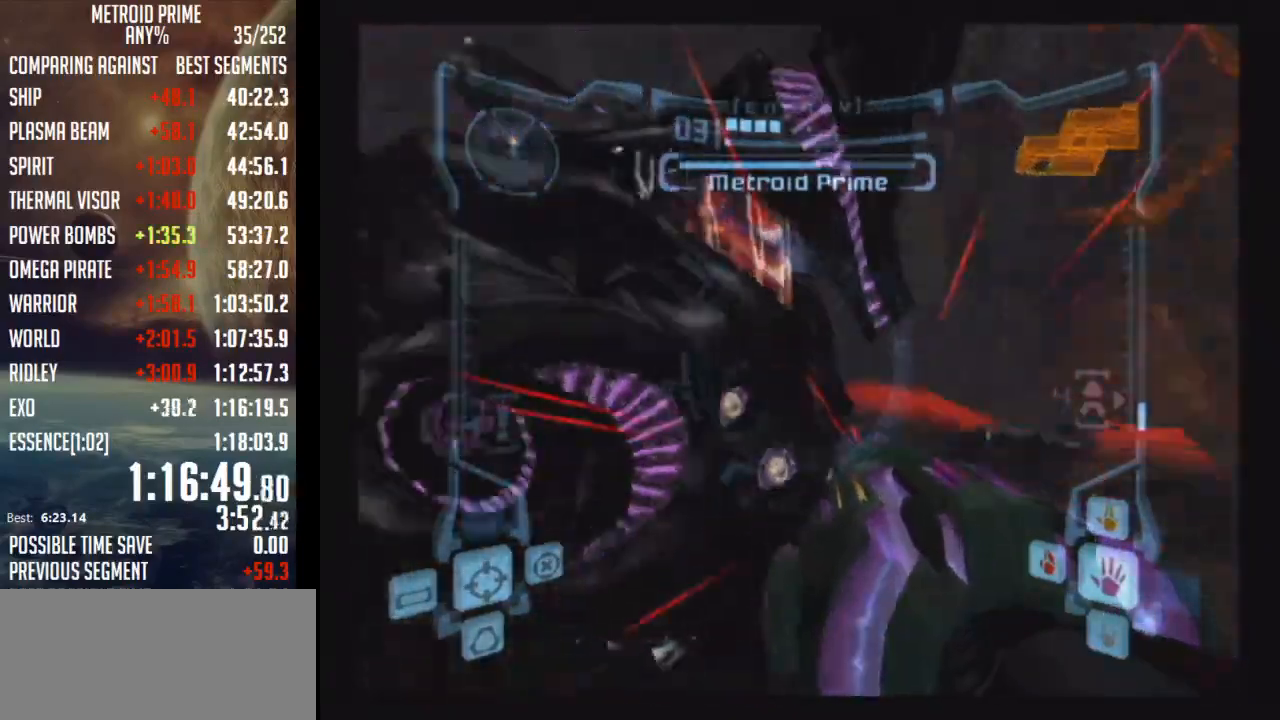
{"buttons": ["A", "L1"], "left_stick": "up-right", "right_stick": "center", "events": [[67, "left_stick", "down-right"], [250, "left_stick", "right"], [467, "left_stick", "up-right"]]}
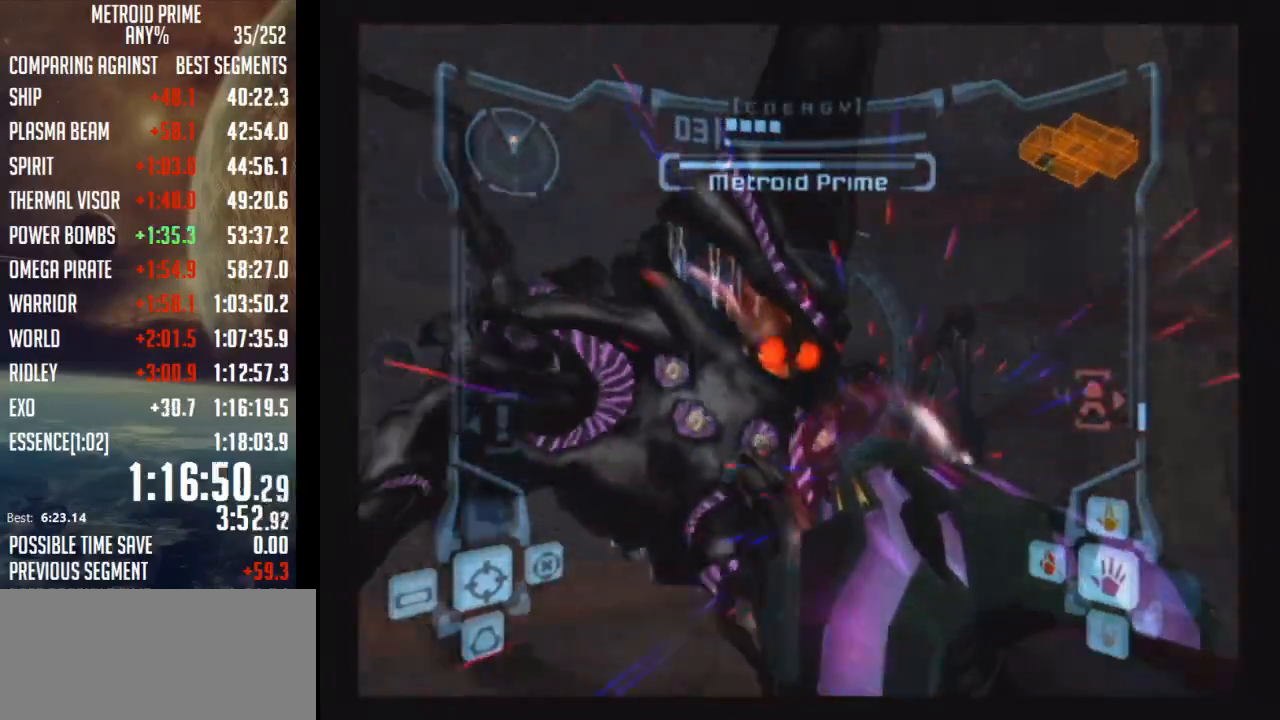
{"buttons": ["A", "L1"], "left_stick": "center", "right_stick": "center", "events": [[150, "left_stick", "up"], [333, "A", "up"], [400, "A", "down"], [400, "left_stick", "center"]]}
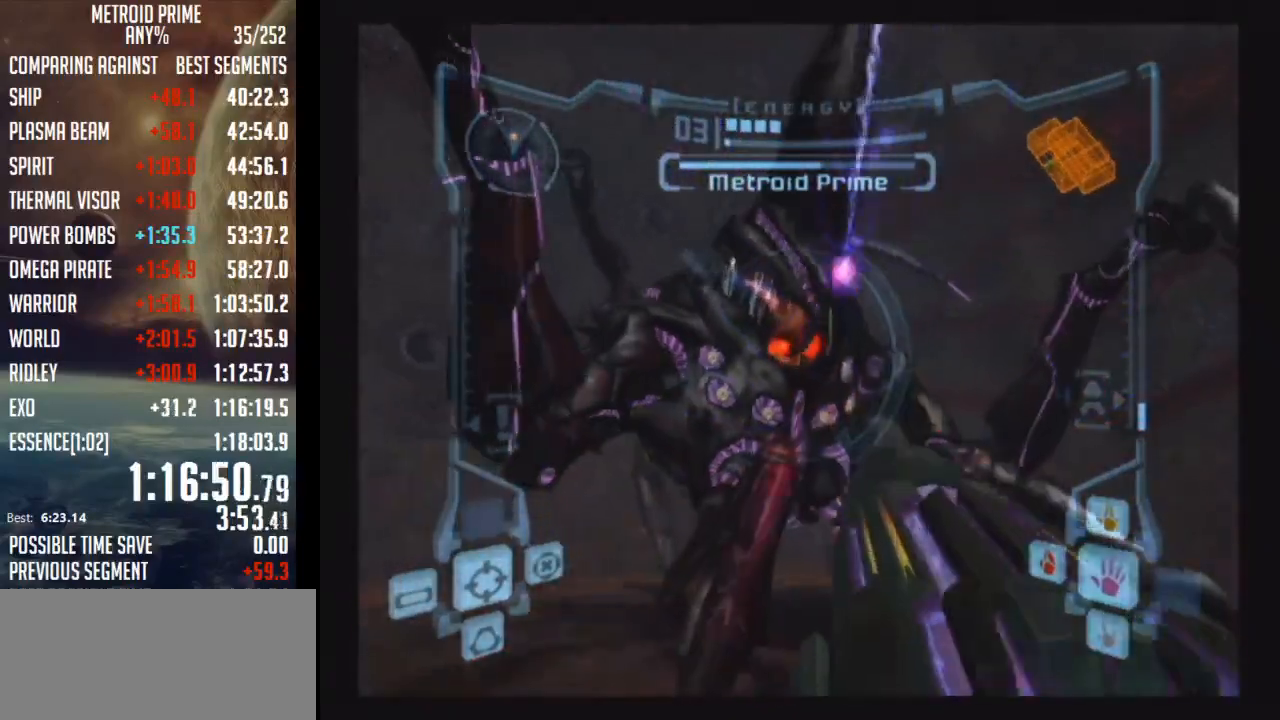
{"buttons": ["A", "L1"], "left_stick": "up", "right_stick": "center", "events": [[250, "left_stick", "up"]]}
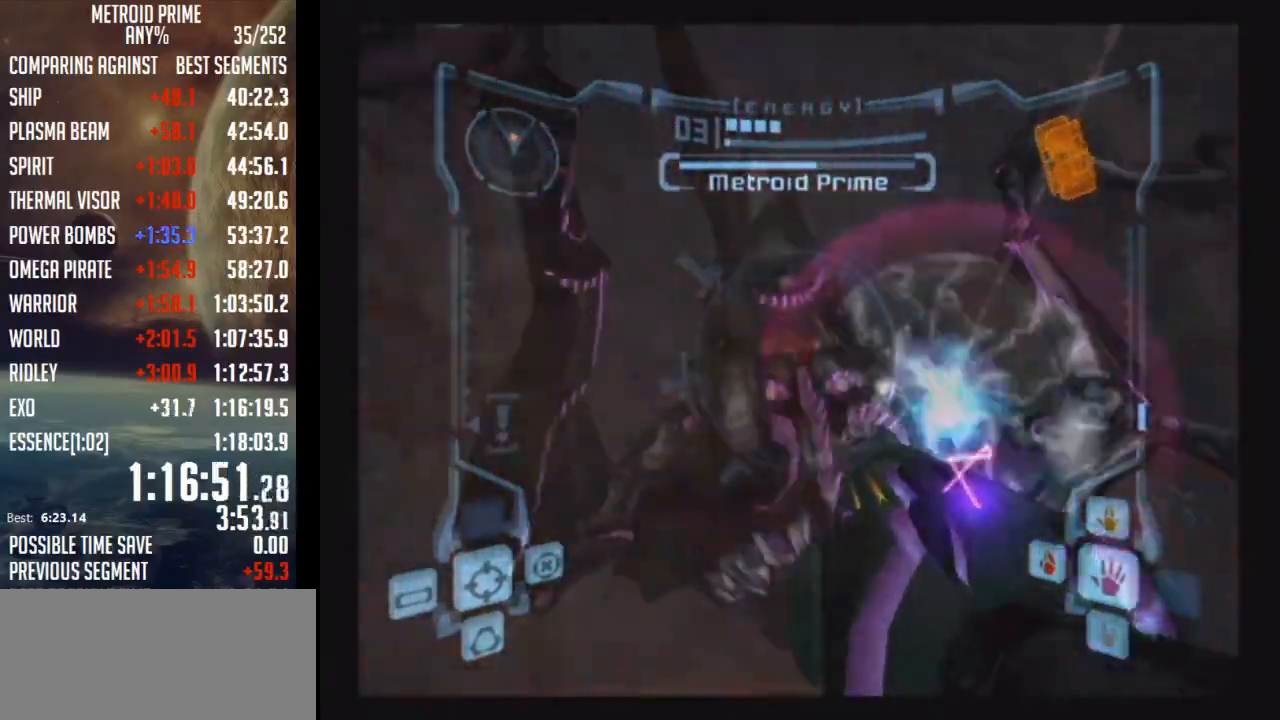
{"buttons": ["A", "L1"], "left_stick": "center", "right_stick": "center", "events": [[117, "left_stick", "center"]]}
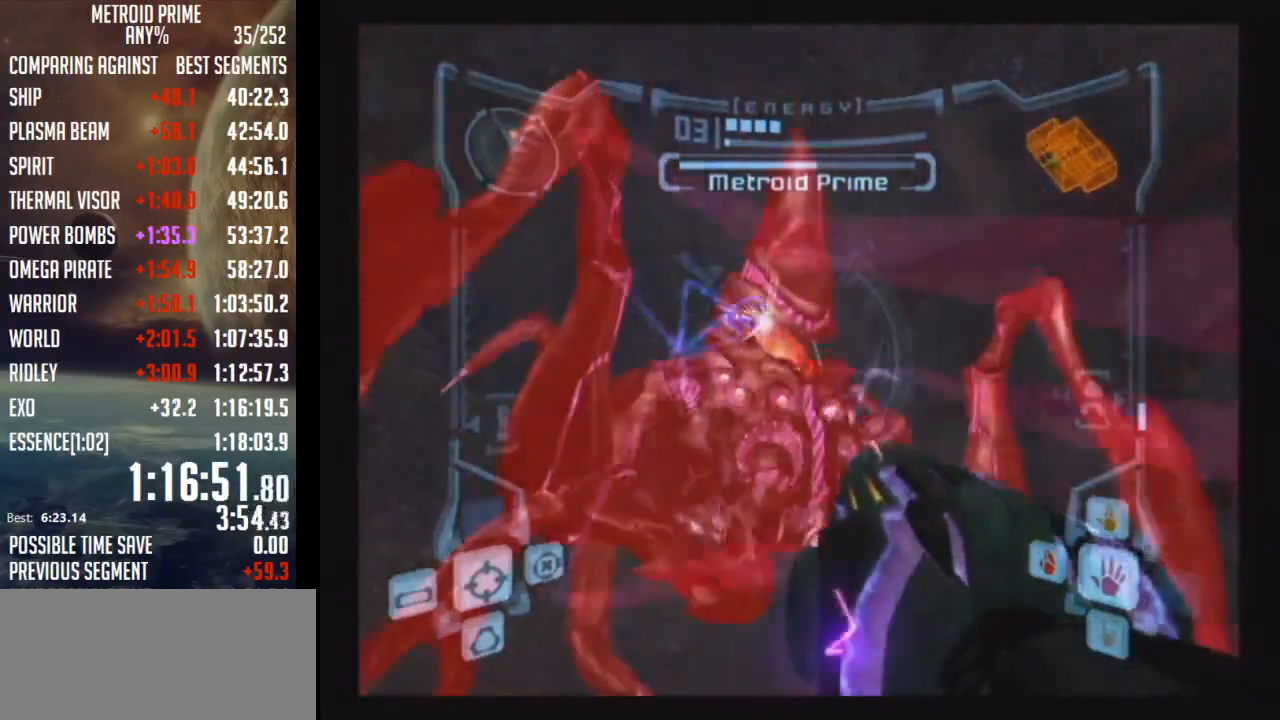
{"buttons": ["A", "L1"], "left_stick": "up", "right_stick": "center", "events": [[150, "left_stick", "up"]]}